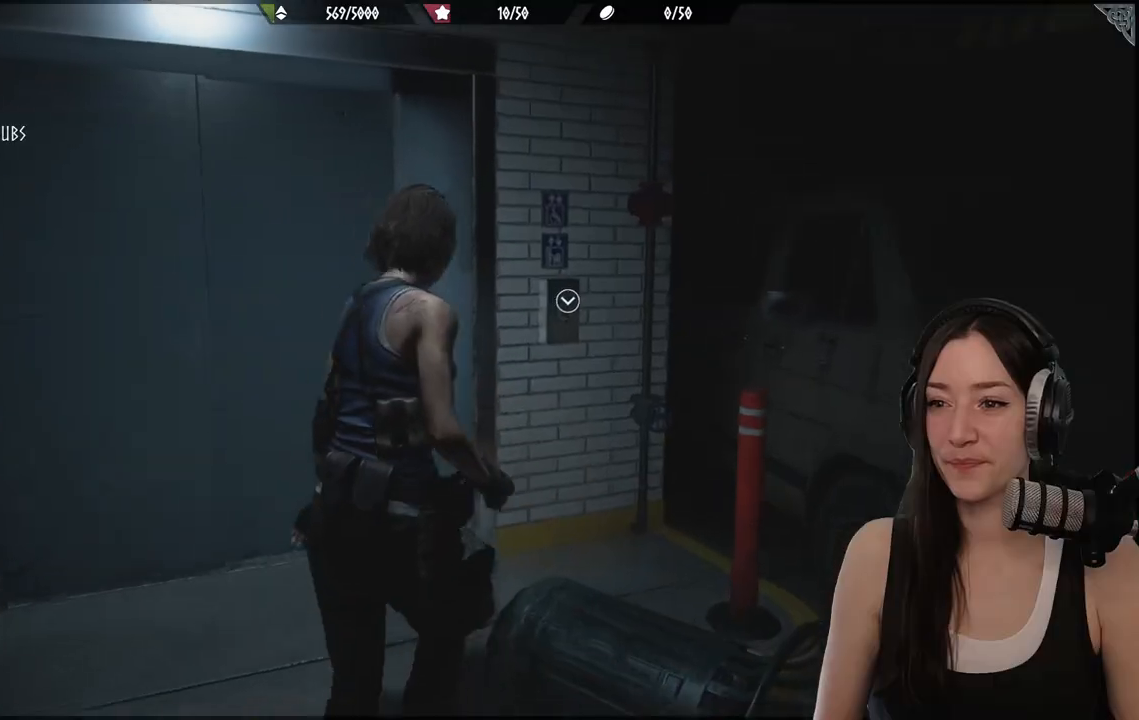
Gameplay with a controller (Xbox layout); each line is a JSON object with the inputs held at the frame after it. "events" lists button and stick changes between this image and that frame as [ms after this image, input, new state], when the widget could be followed in between.
{"buttons": [], "left_stick": "up", "right_stick": "center", "events": [[50, "right_stick", "center"]]}
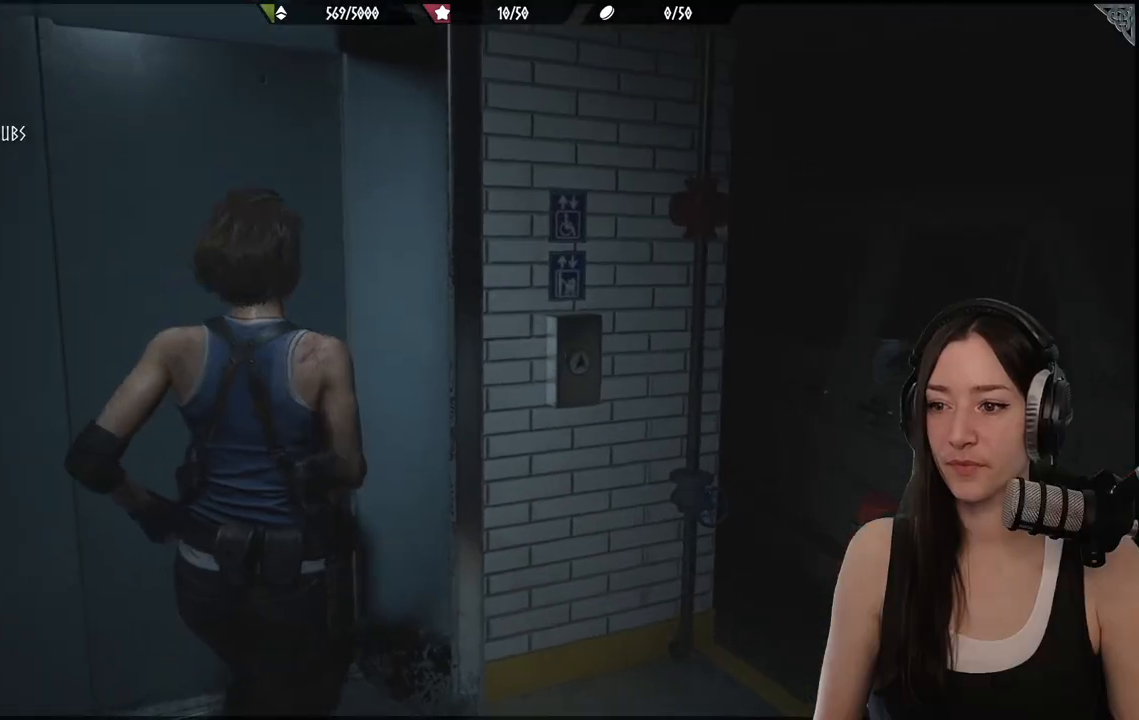
{"buttons": [], "left_stick": "center", "right_stick": "center", "events": [[200, "left_stick", "center"], [233, "A", "down"], [367, "A", "up"]]}
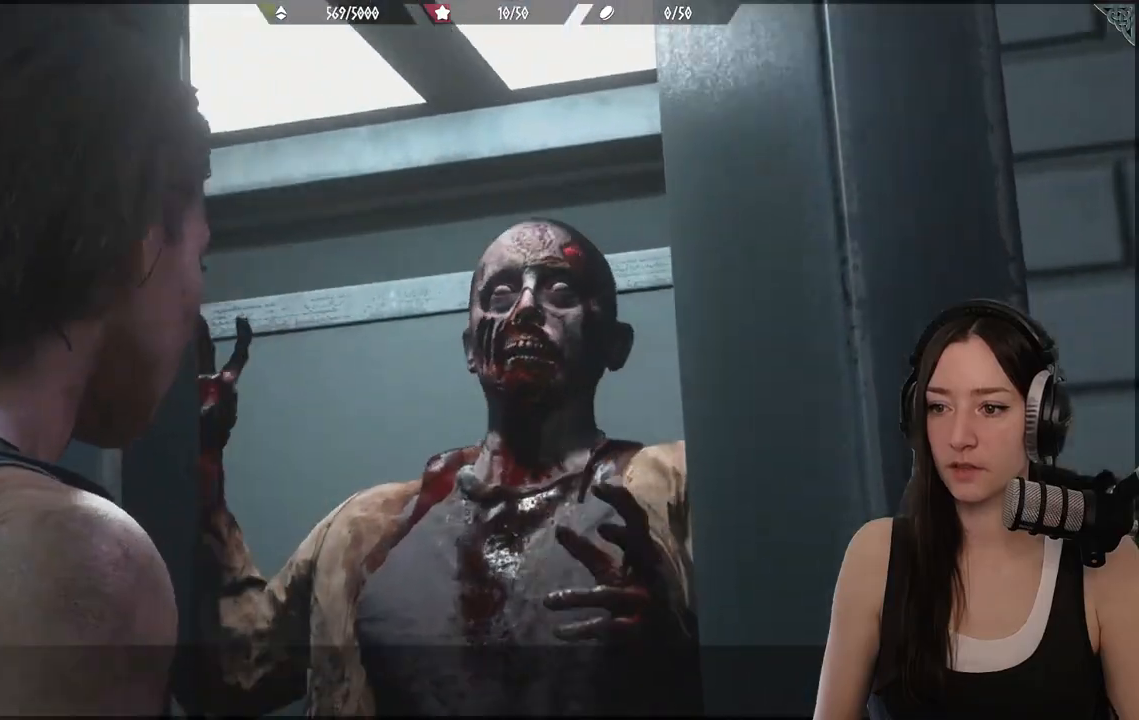
{"buttons": [], "left_stick": "center", "right_stick": "center", "events": []}
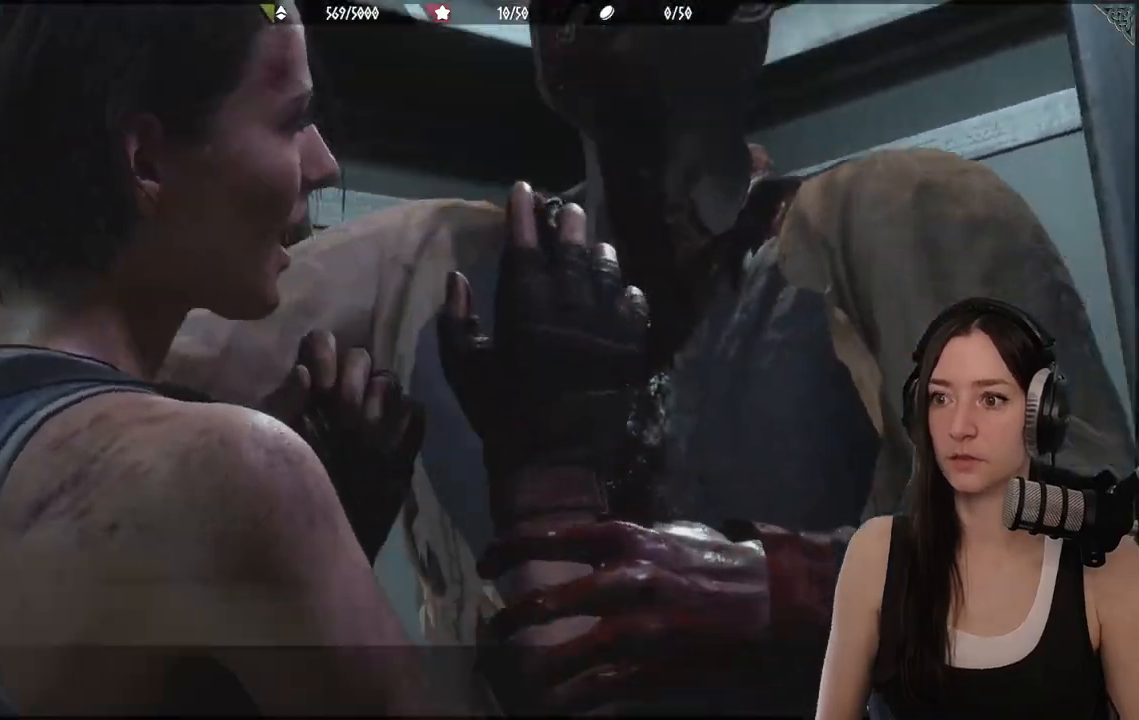
{"buttons": [], "left_stick": "center", "right_stick": "center", "events": []}
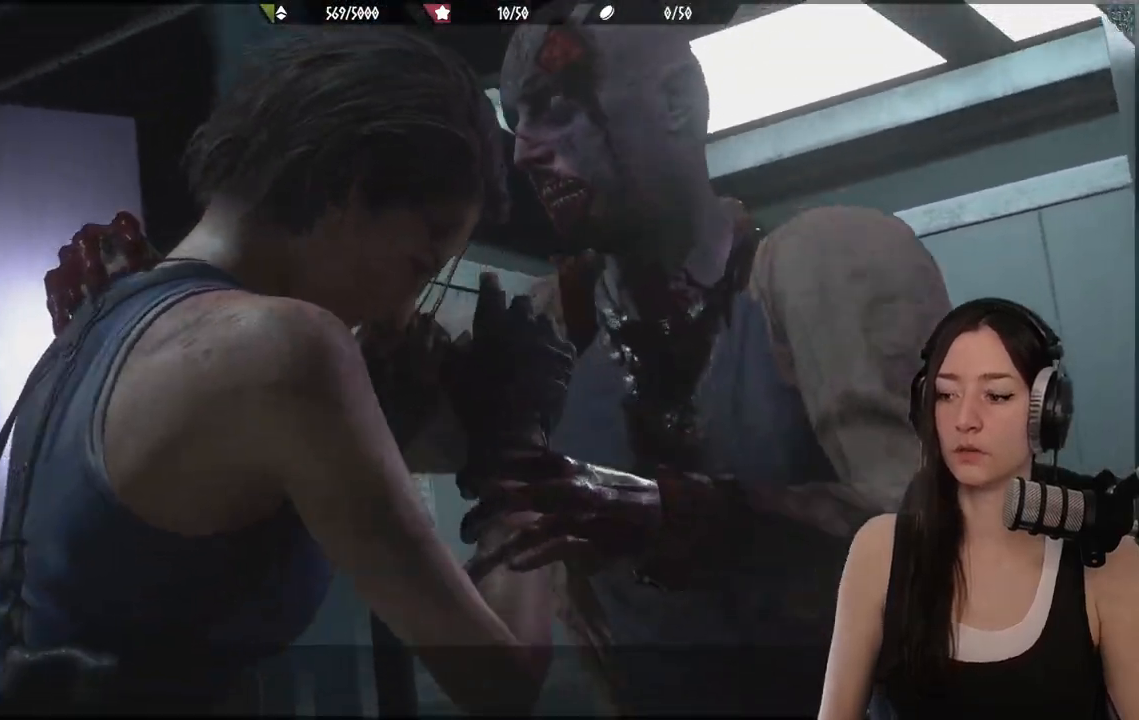
{"buttons": [], "left_stick": "center", "right_stick": "center", "events": []}
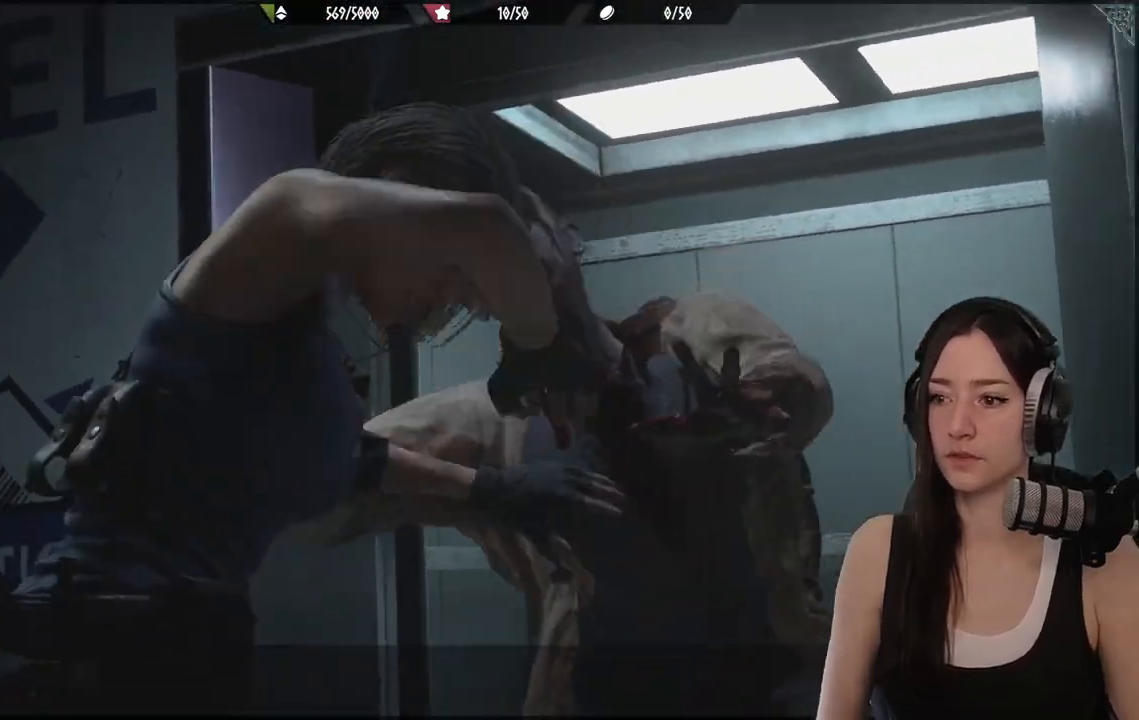
{"buttons": [], "left_stick": "center", "right_stick": "center", "events": []}
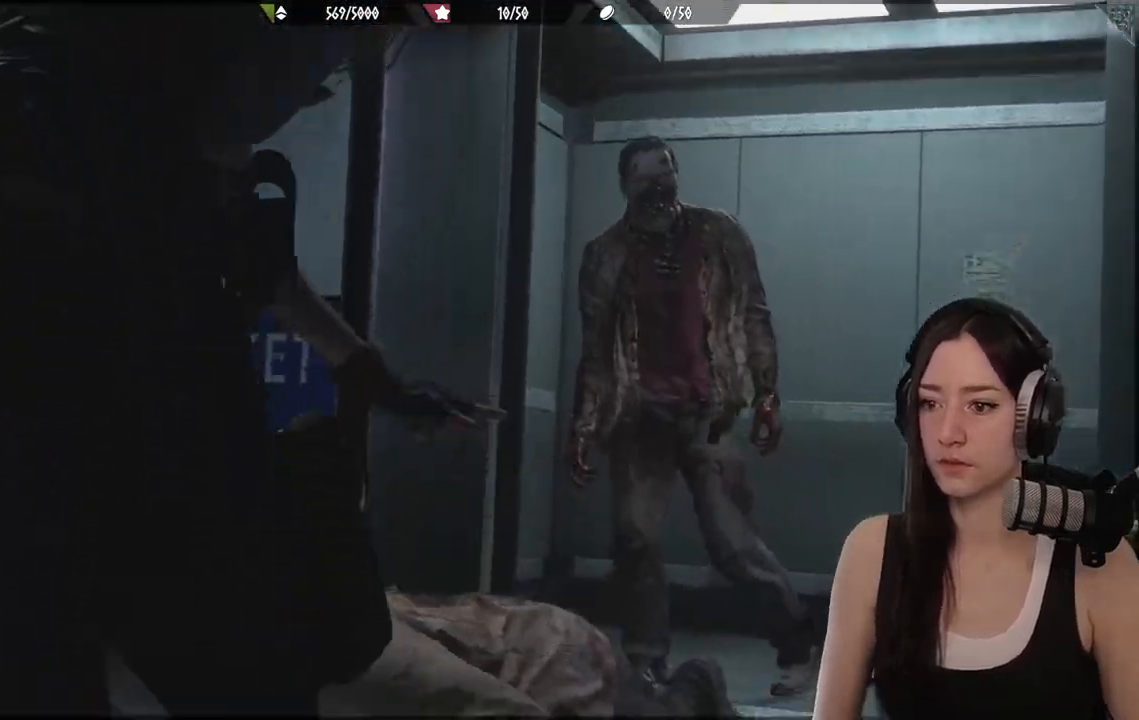
{"buttons": [], "left_stick": "center", "right_stick": "center", "events": []}
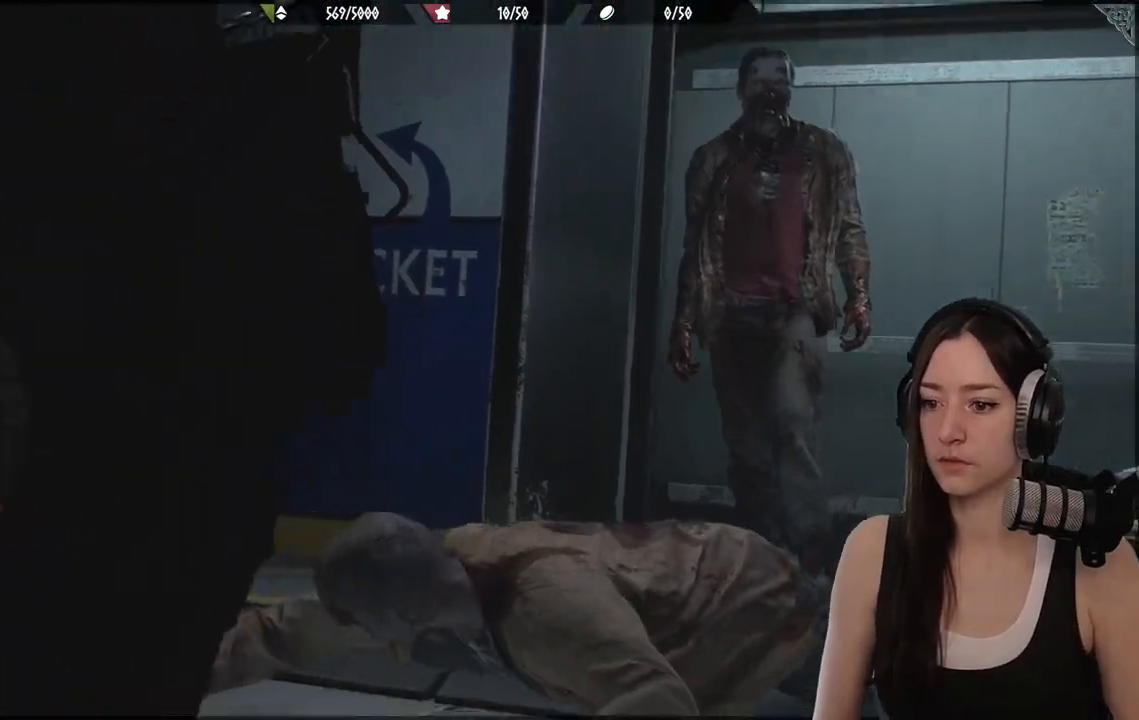
{"buttons": [], "left_stick": "center", "right_stick": "center", "events": []}
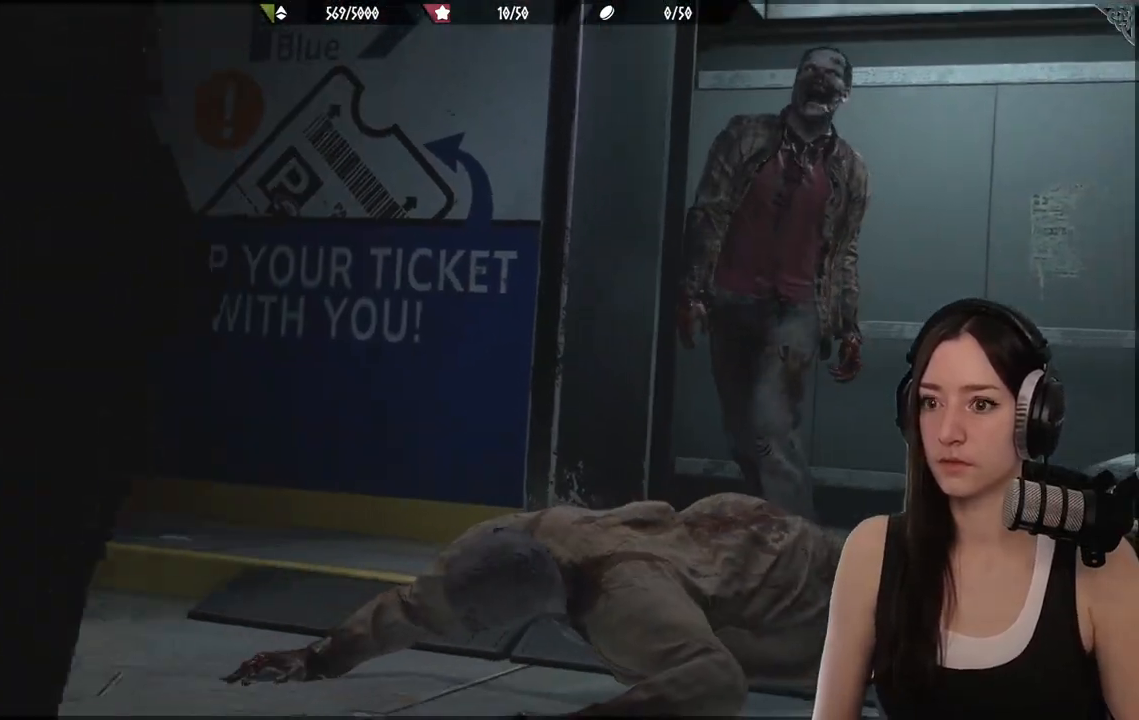
{"buttons": [], "left_stick": "down-left", "right_stick": "center", "events": [[300, "left_stick", "down"], [383, "left_stick", "down-left"]]}
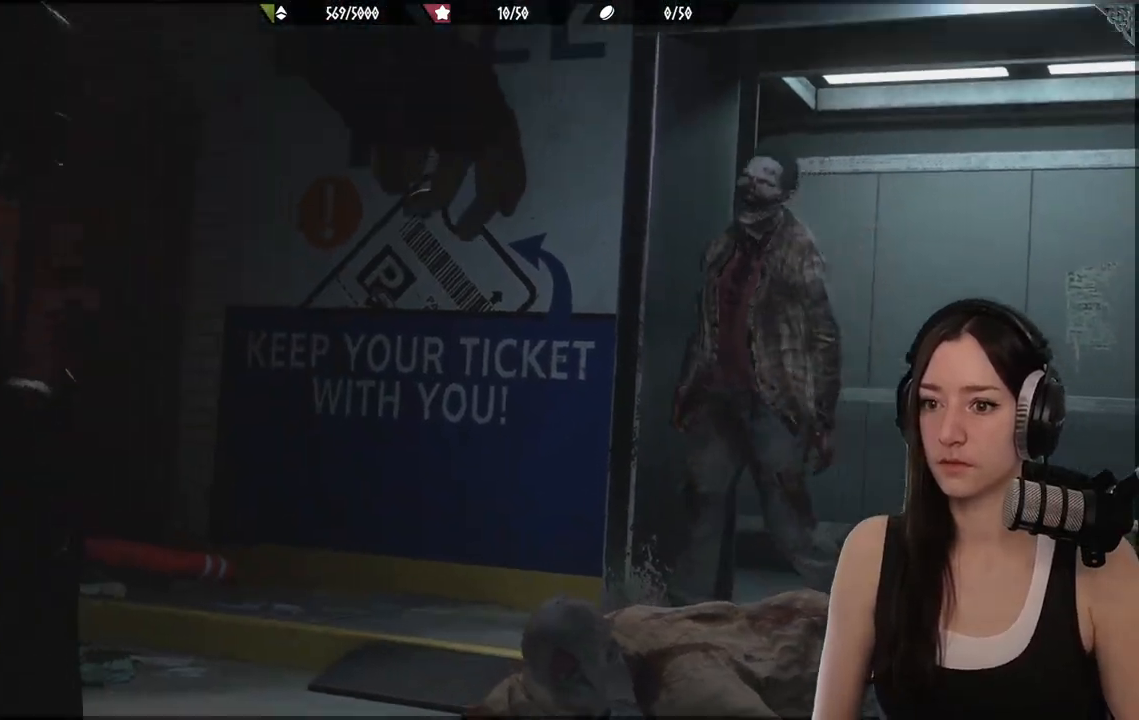
{"buttons": [], "left_stick": "center", "right_stick": "center", "events": [[67, "left_stick", "center"]]}
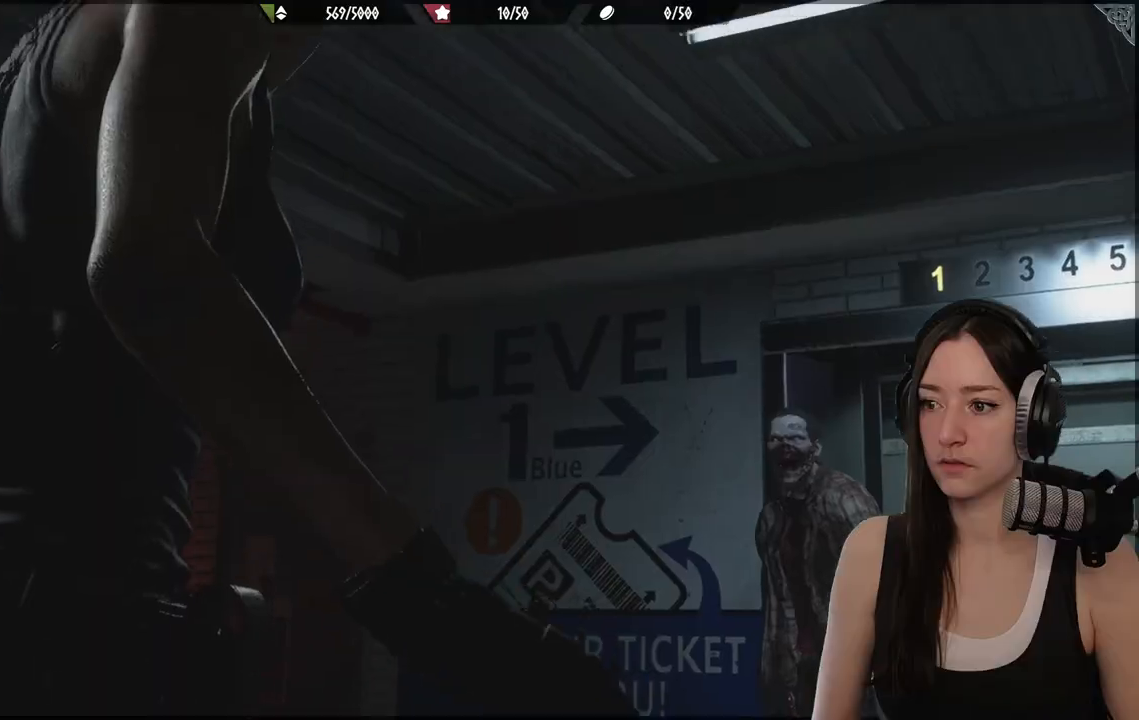
{"buttons": [], "left_stick": "center", "right_stick": "center", "events": []}
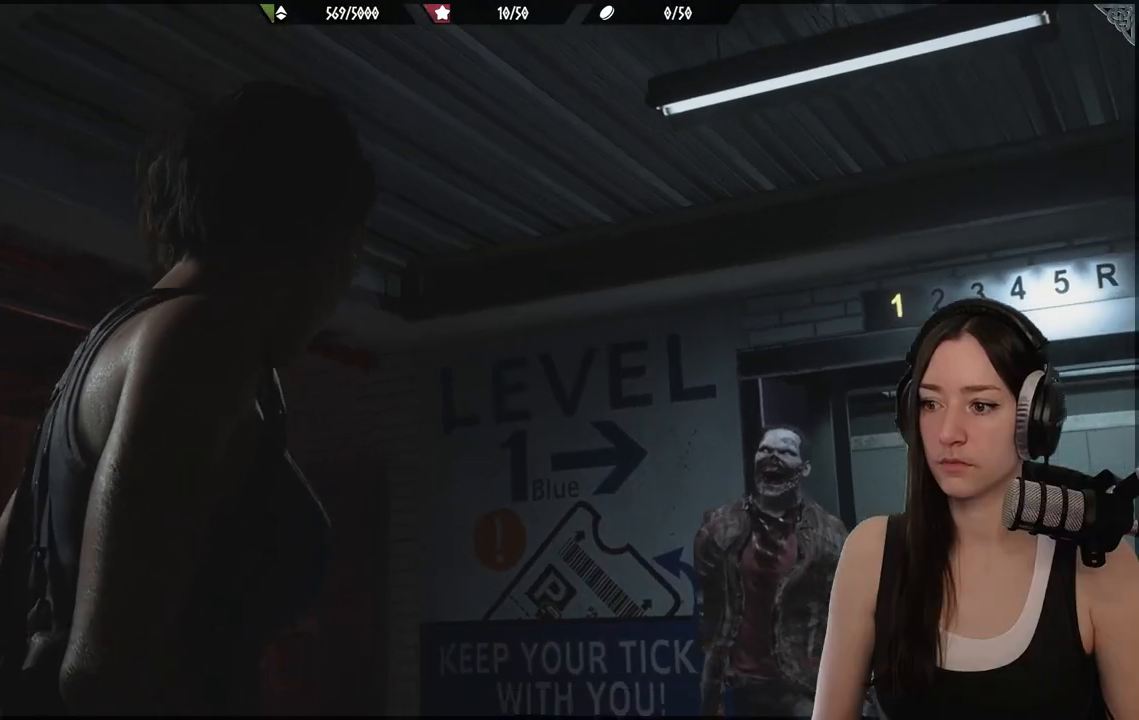
{"buttons": [], "left_stick": "down-left", "right_stick": "center", "events": [[67, "left_stick", "down-left"]]}
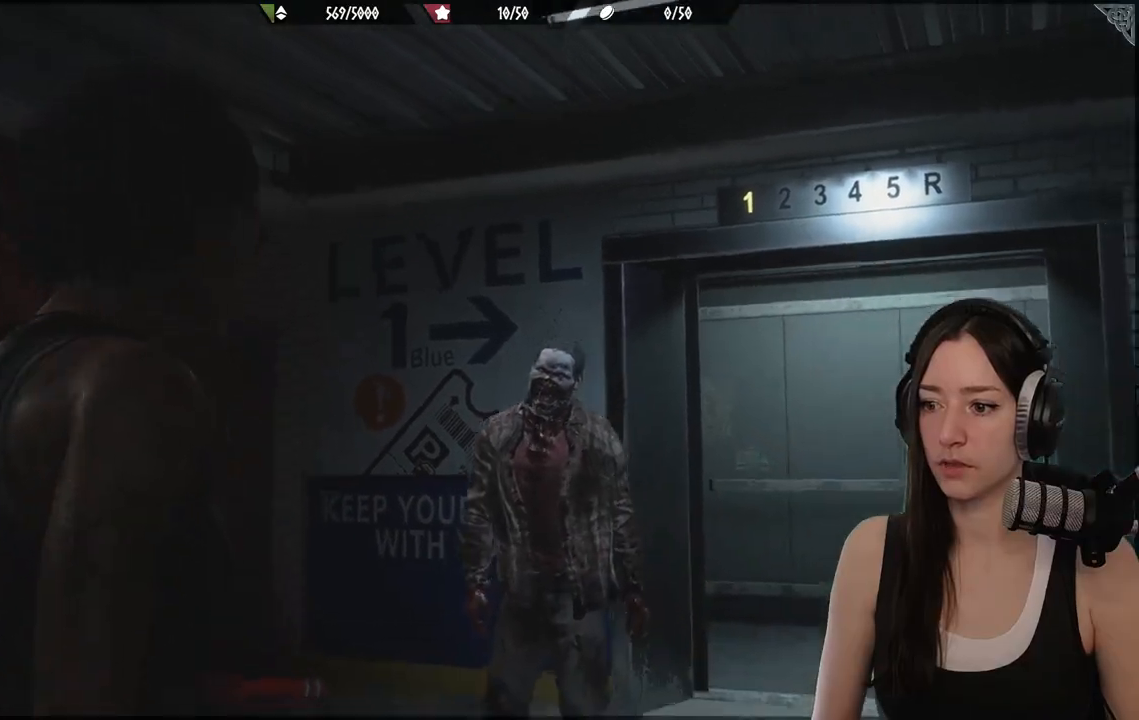
{"buttons": [], "left_stick": "down-left", "right_stick": "center", "events": [[100, "right_stick", "down"], [283, "right_stick", "center"]]}
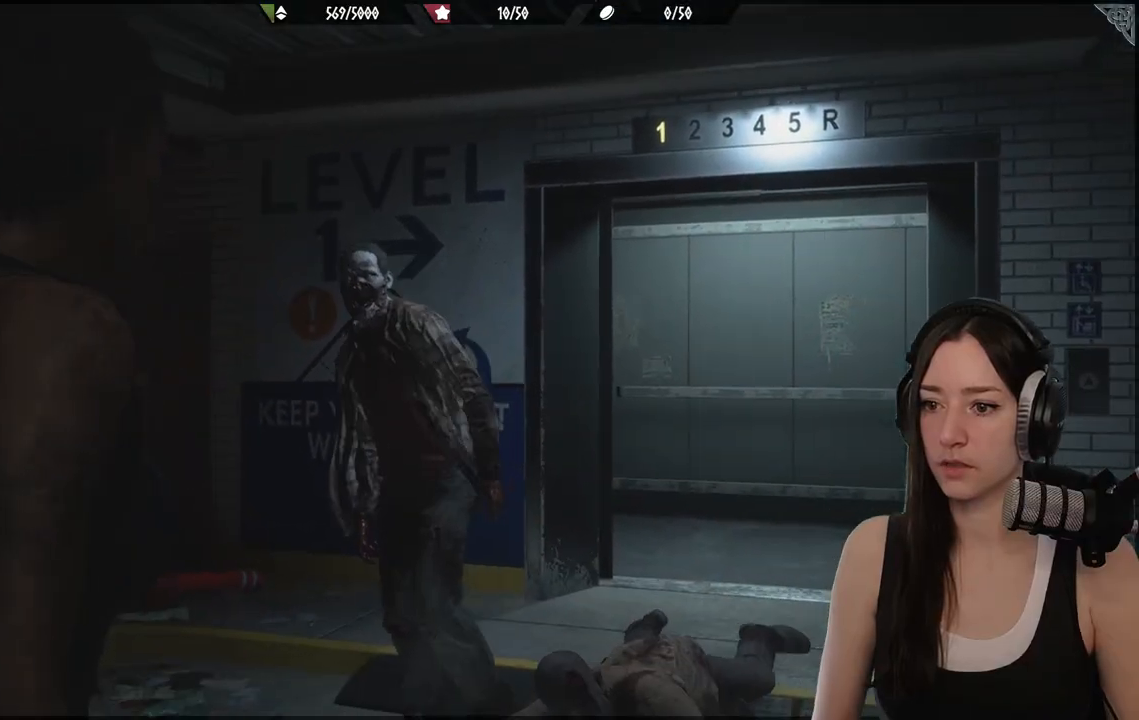
{"buttons": [], "left_stick": "down-left", "right_stick": "center", "events": []}
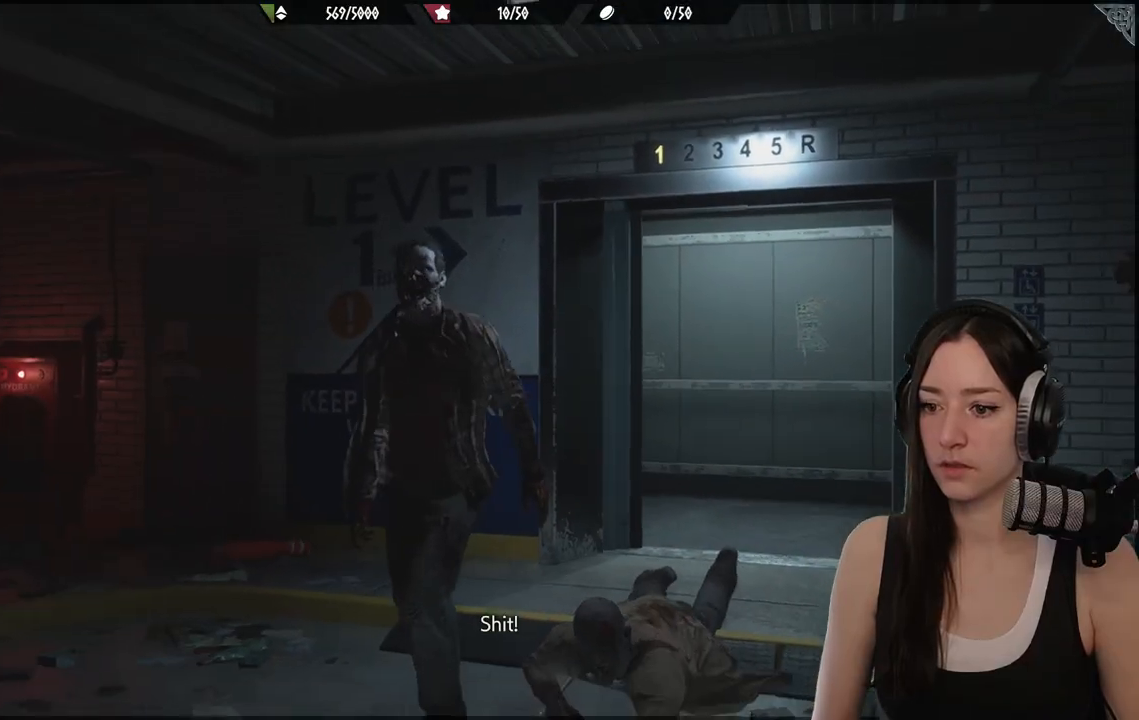
{"buttons": [], "left_stick": "down-left", "right_stick": "center", "events": []}
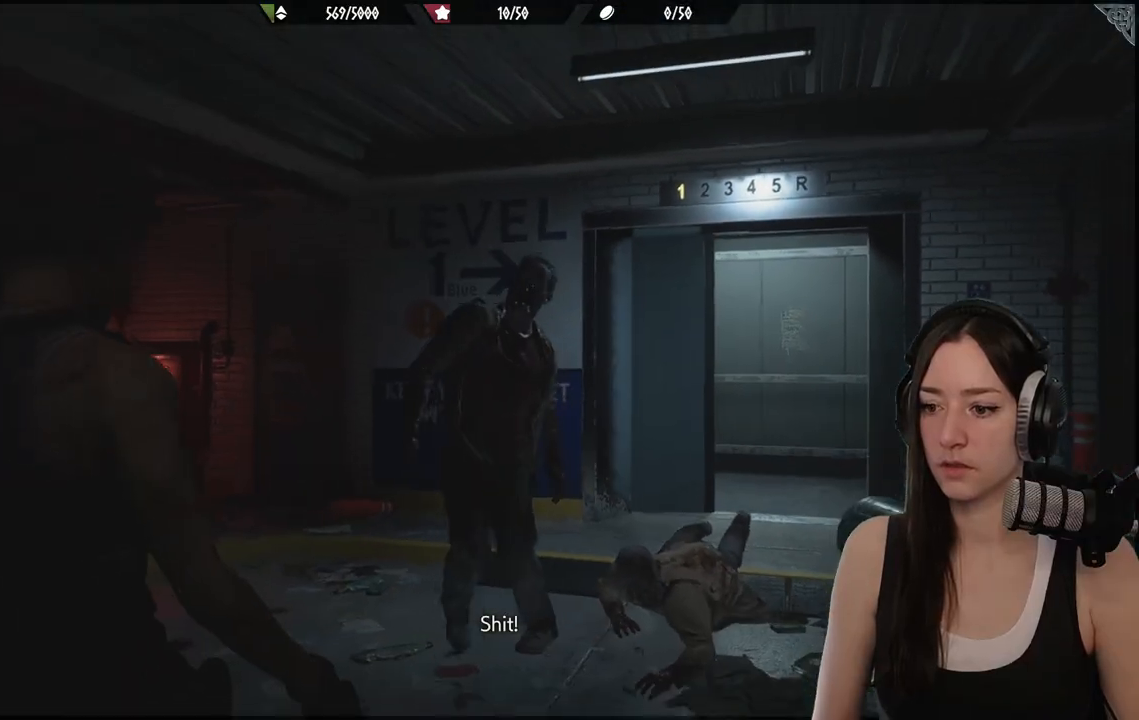
{"buttons": [], "left_stick": "down-left", "right_stick": "center", "events": [[133, "right_stick", "down"], [350, "right_stick", "center"]]}
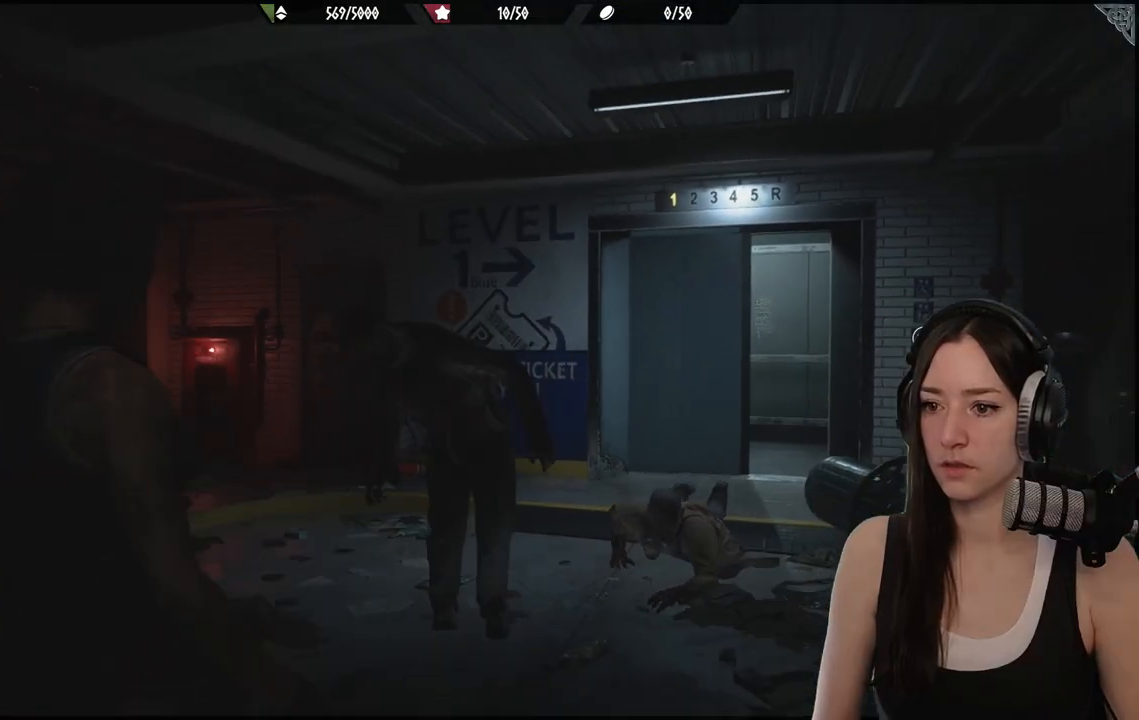
{"buttons": [], "left_stick": "down-left", "right_stick": "center", "events": []}
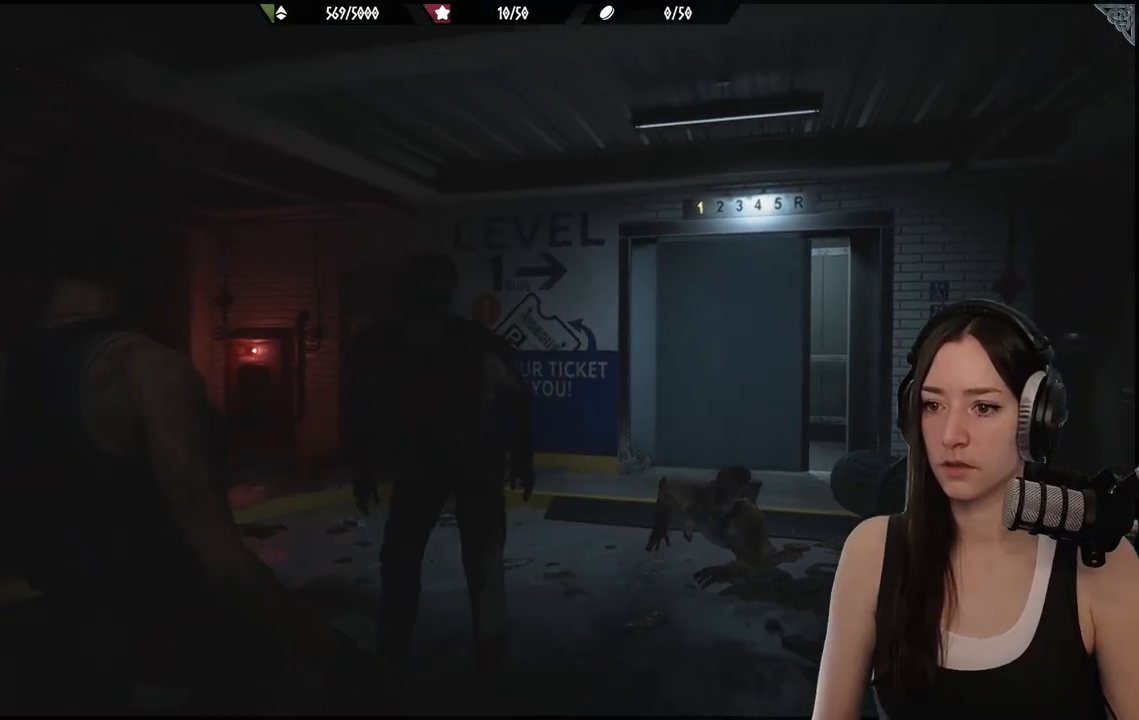
{"buttons": [], "left_stick": "left", "right_stick": "down-left", "events": [[117, "right_stick", "down-left"], [217, "left_stick", "left"]]}
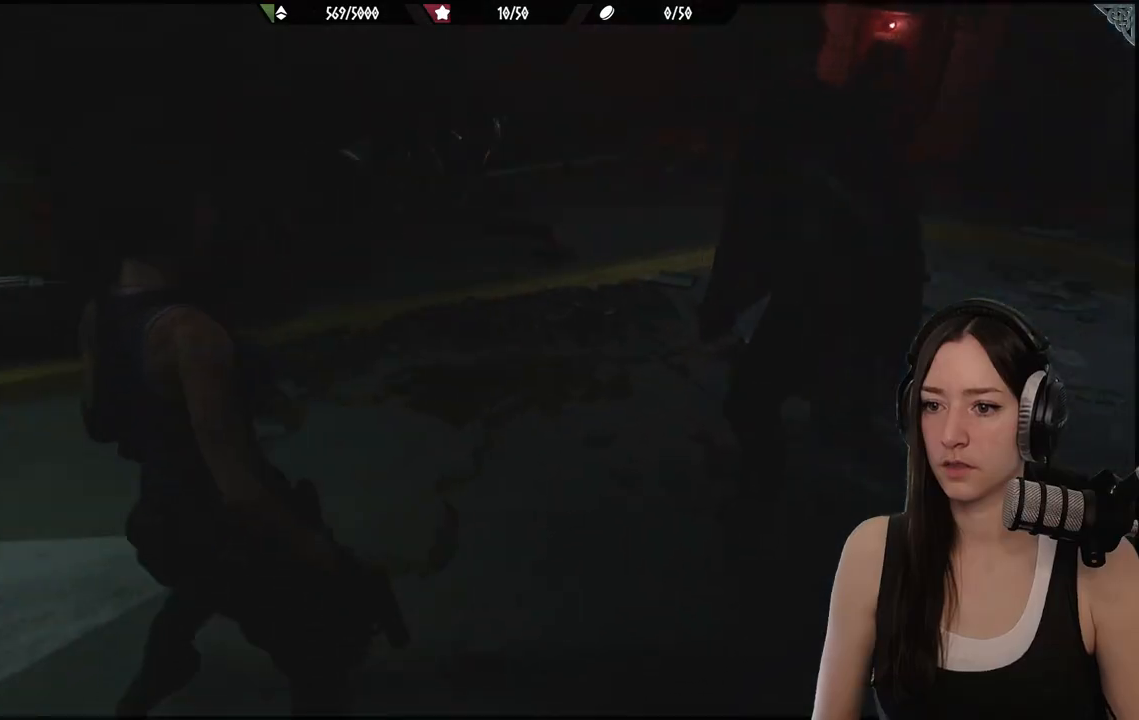
{"buttons": [], "left_stick": "up", "right_stick": "right", "events": [[33, "right_stick", "left"], [50, "L3", "down"], [167, "right_stick", "center"], [200, "L3", "up"], [300, "left_stick", "up-left"], [433, "left_stick", "up"], [500, "right_stick", "right"]]}
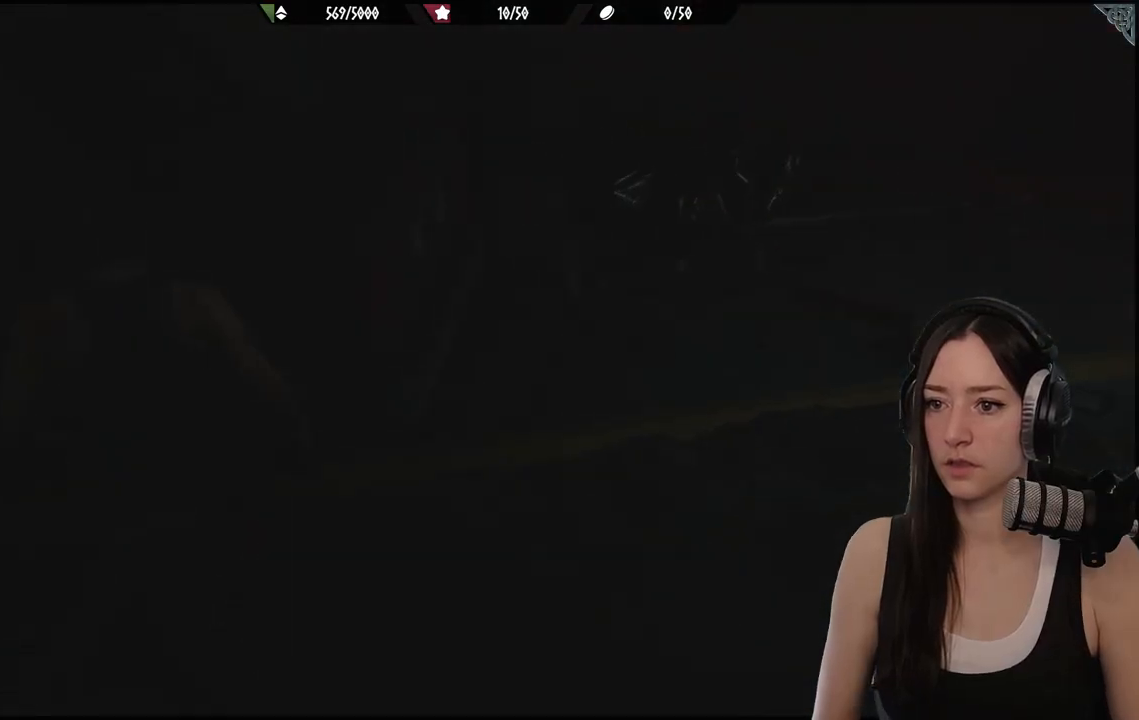
{"buttons": [], "left_stick": "up-right", "right_stick": "right", "events": [[17, "left_stick", "up-right"]]}
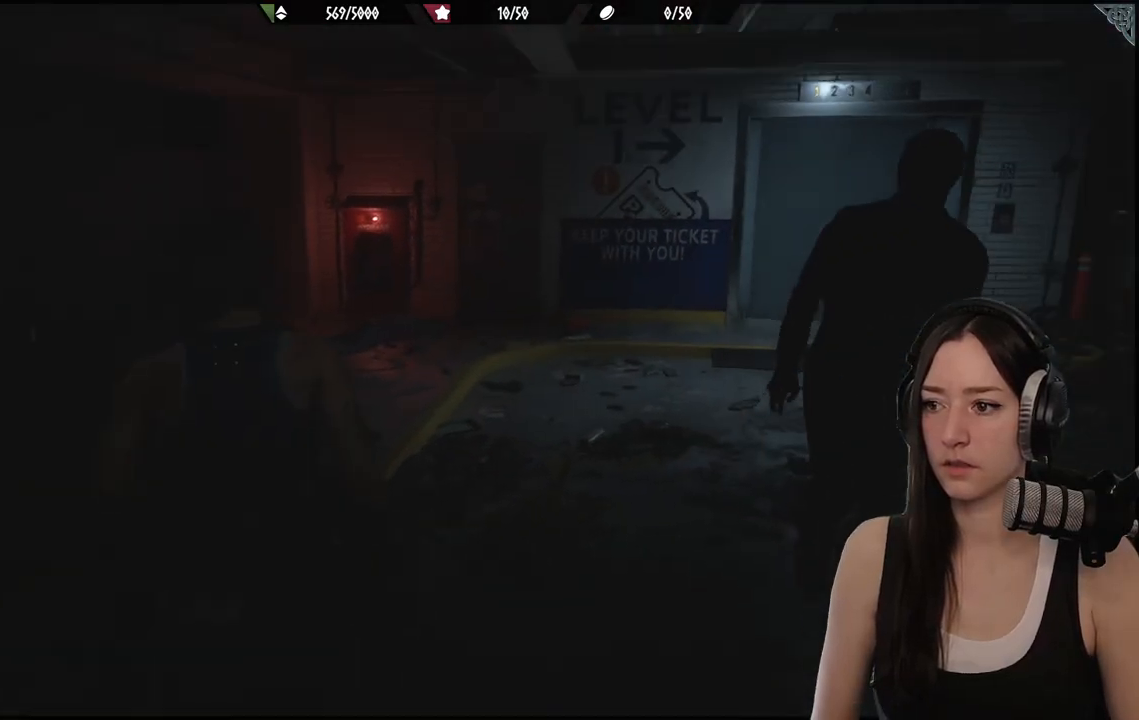
{"buttons": [], "left_stick": "up-left", "right_stick": "center", "events": [[83, "left_stick", "up"], [83, "right_stick", "center"], [250, "left_stick", "up-left"]]}
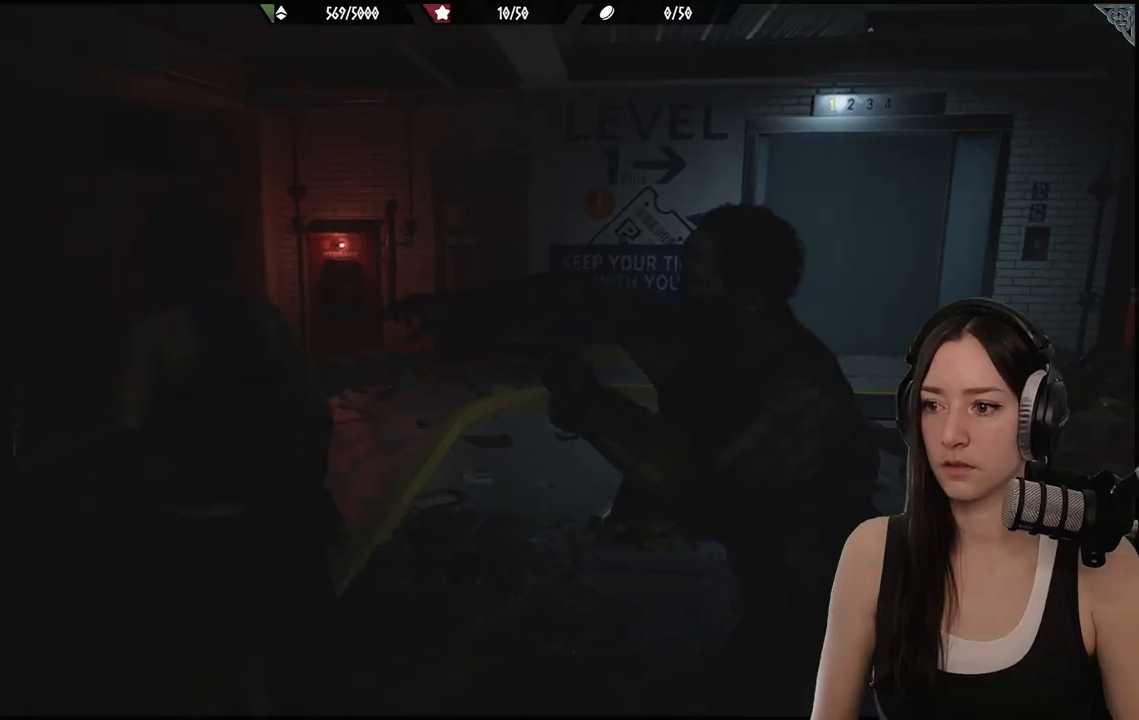
{"buttons": [], "left_stick": "up-left", "right_stick": "down-right", "events": [[367, "right_stick", "right"], [417, "right_stick", "down-right"]]}
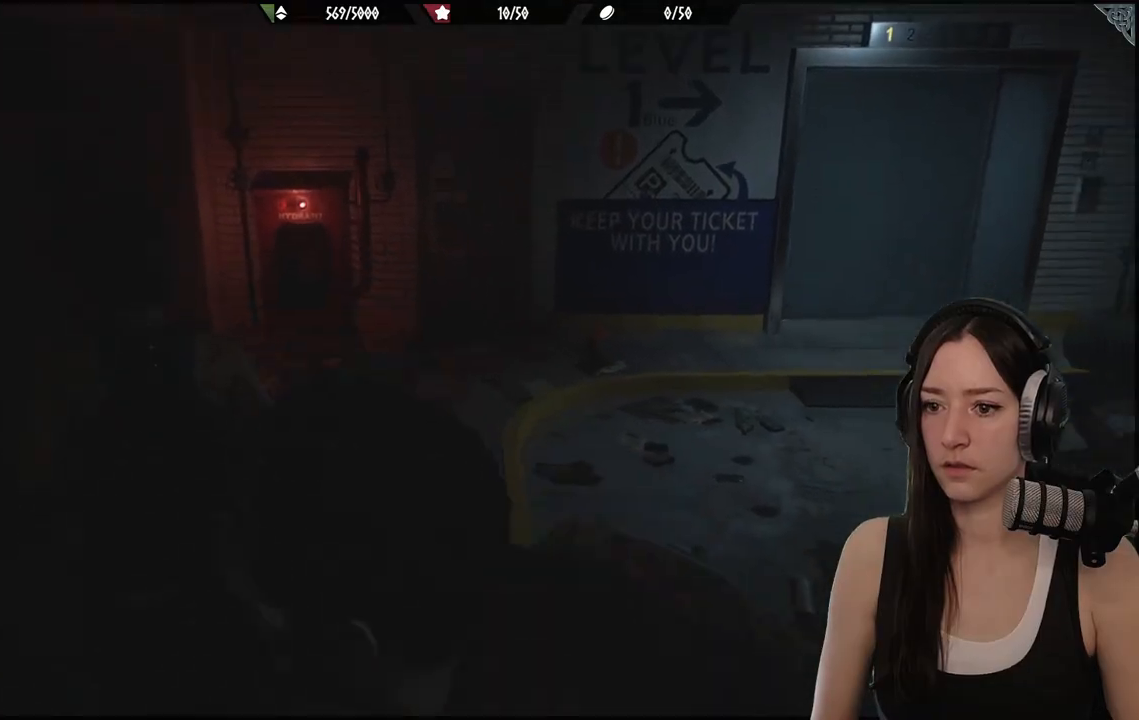
{"buttons": [], "left_stick": "left", "right_stick": "right", "events": [[200, "right_stick", "right"], [433, "left_stick", "left"]]}
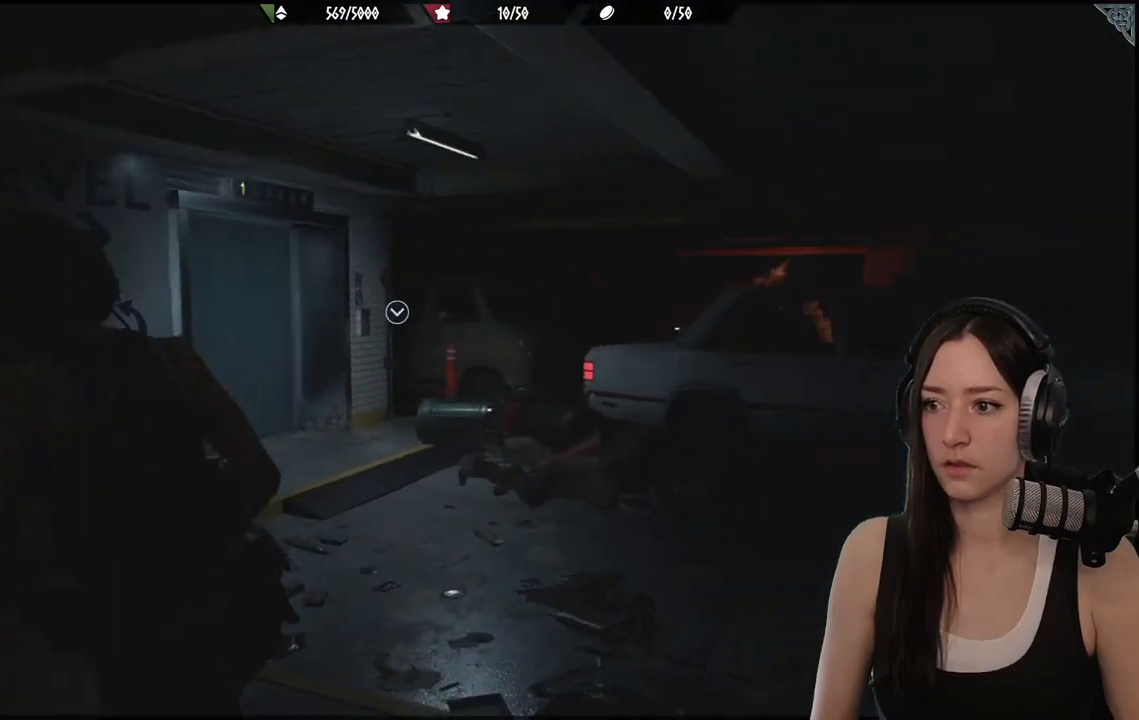
{"buttons": [], "left_stick": "up", "right_stick": "right", "events": [[67, "left_stick", "up-left"], [250, "right_stick", "center"], [300, "left_stick", "up"], [467, "right_stick", "right"]]}
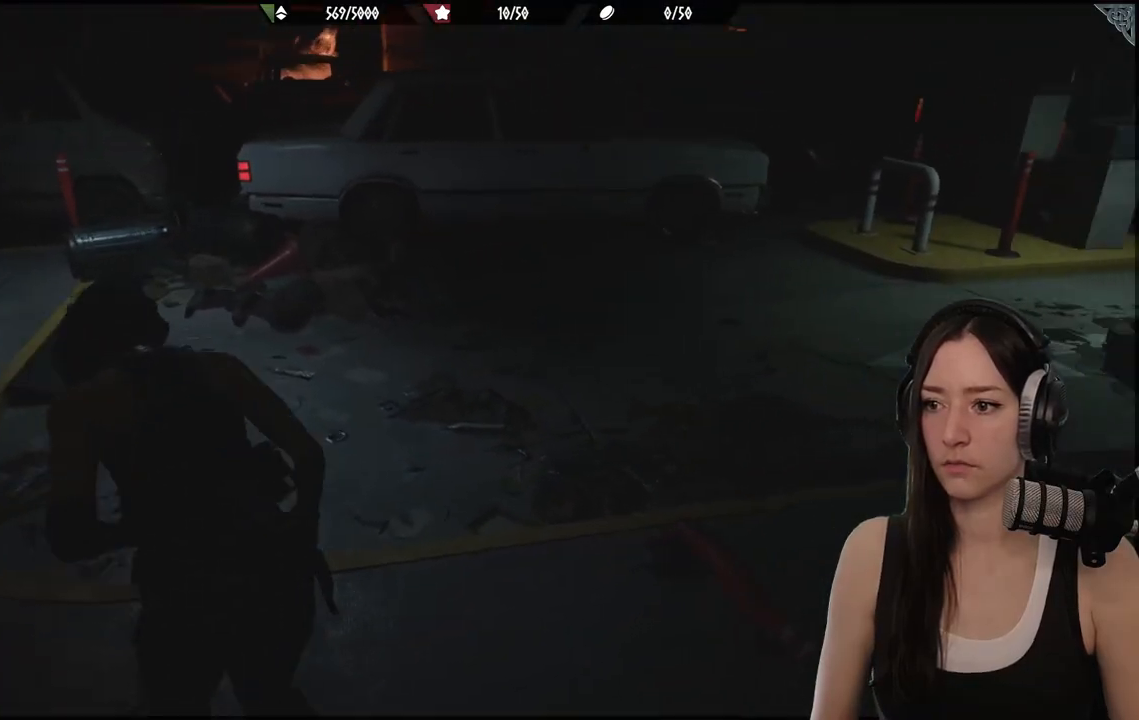
{"buttons": [], "left_stick": "up", "right_stick": "center", "events": [[250, "right_stick", "center"]]}
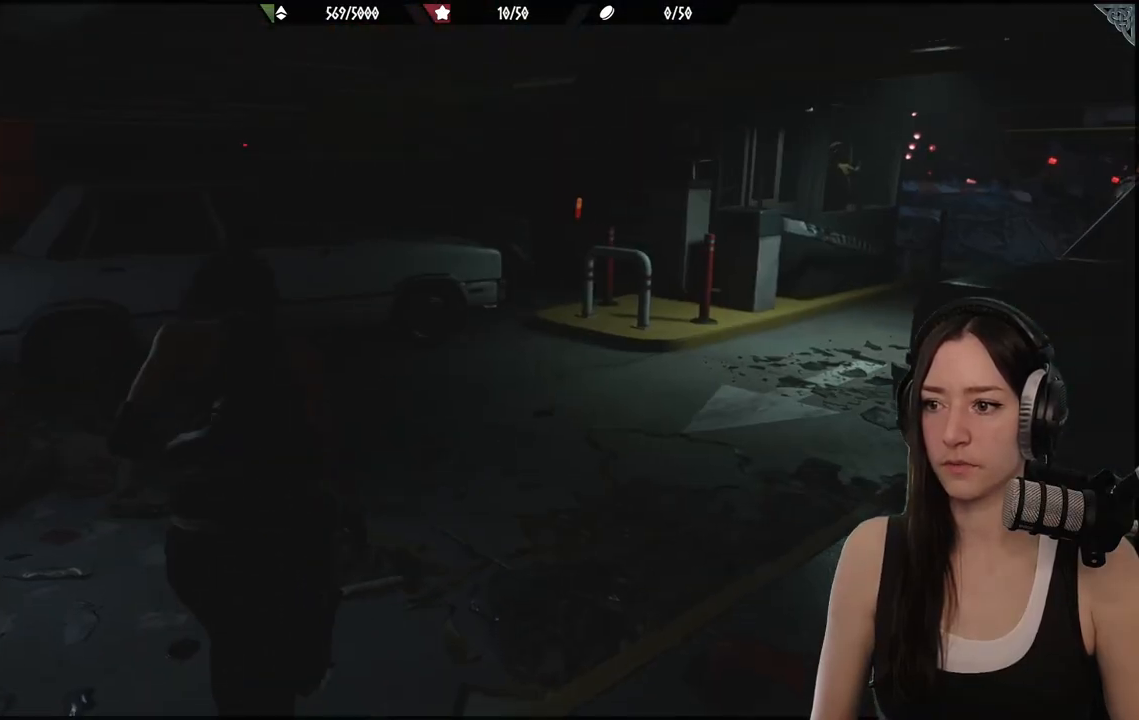
{"buttons": ["L3"], "left_stick": "up", "right_stick": "center", "events": [[50, "right_stick", "right"], [267, "right_stick", "center"], [383, "L3", "down"]]}
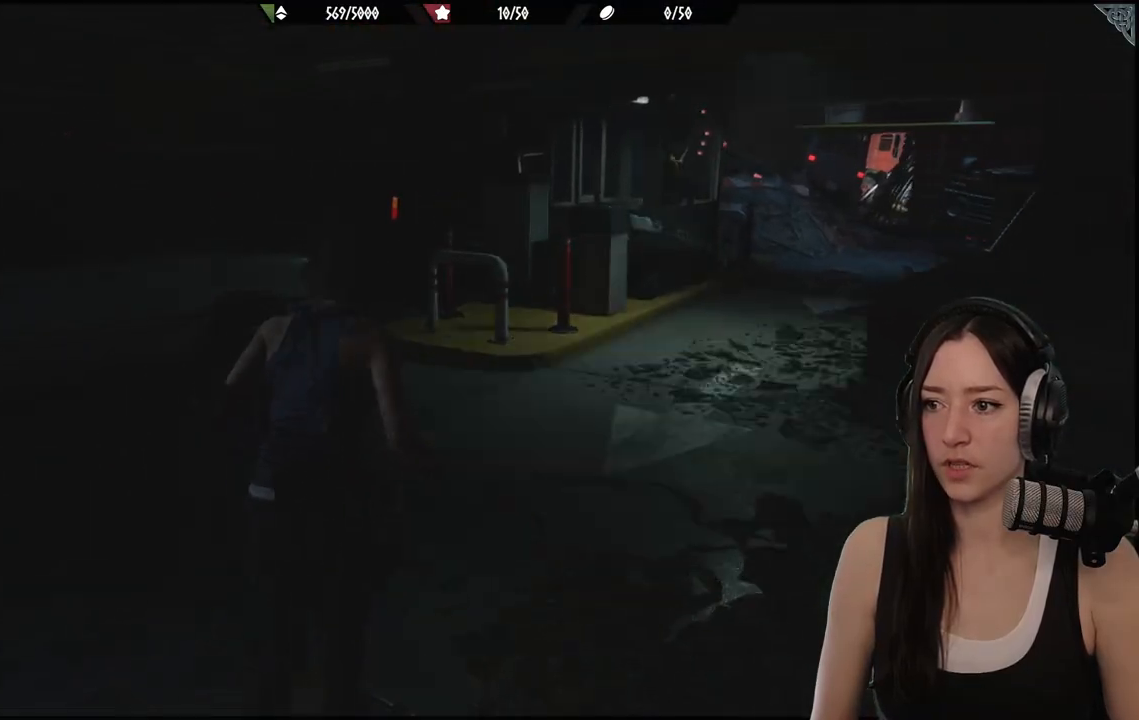
{"buttons": [], "left_stick": "up", "right_stick": "center", "events": [[17, "L3", "up"], [150, "right_stick", "right"], [467, "right_stick", "center"]]}
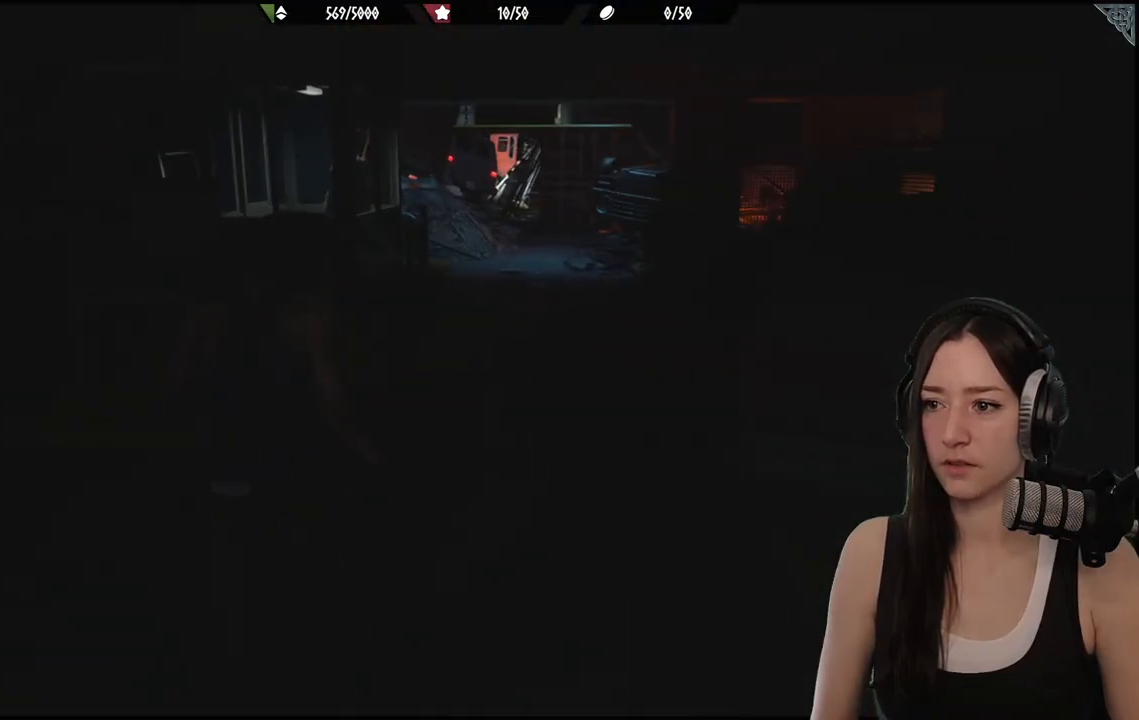
{"buttons": [], "left_stick": "up", "right_stick": "right", "events": [[300, "right_stick", "right"]]}
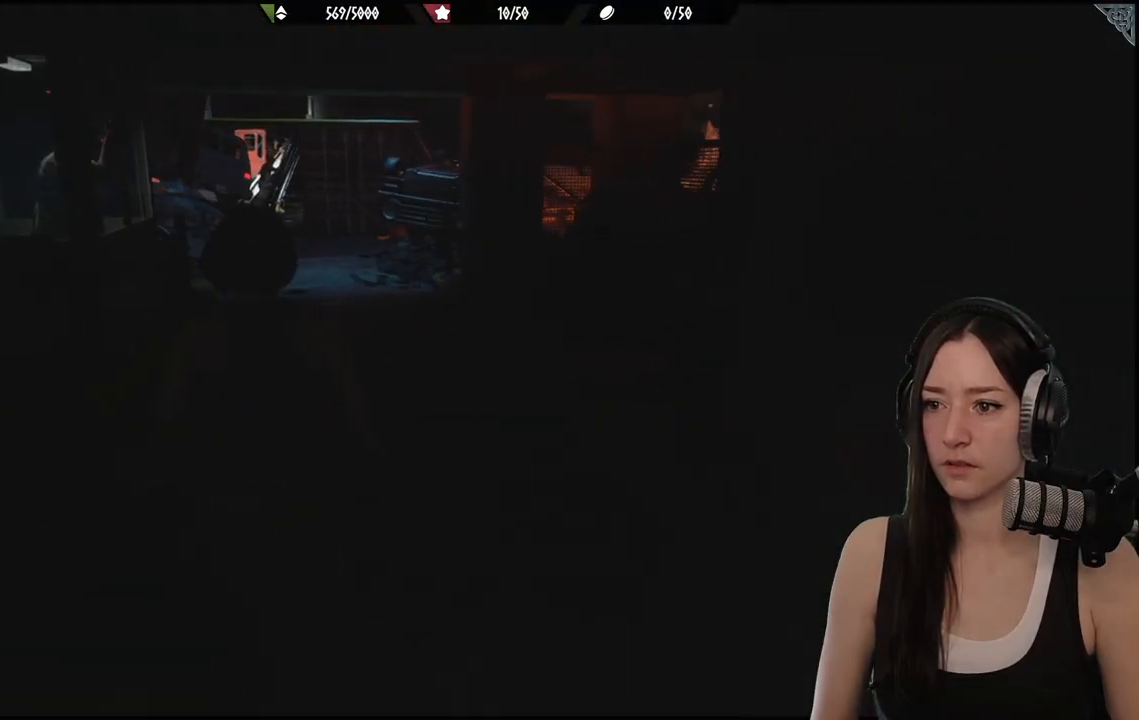
{"buttons": [], "left_stick": "left", "right_stick": "right", "events": [[67, "left_stick", "up-left"], [283, "left_stick", "left"]]}